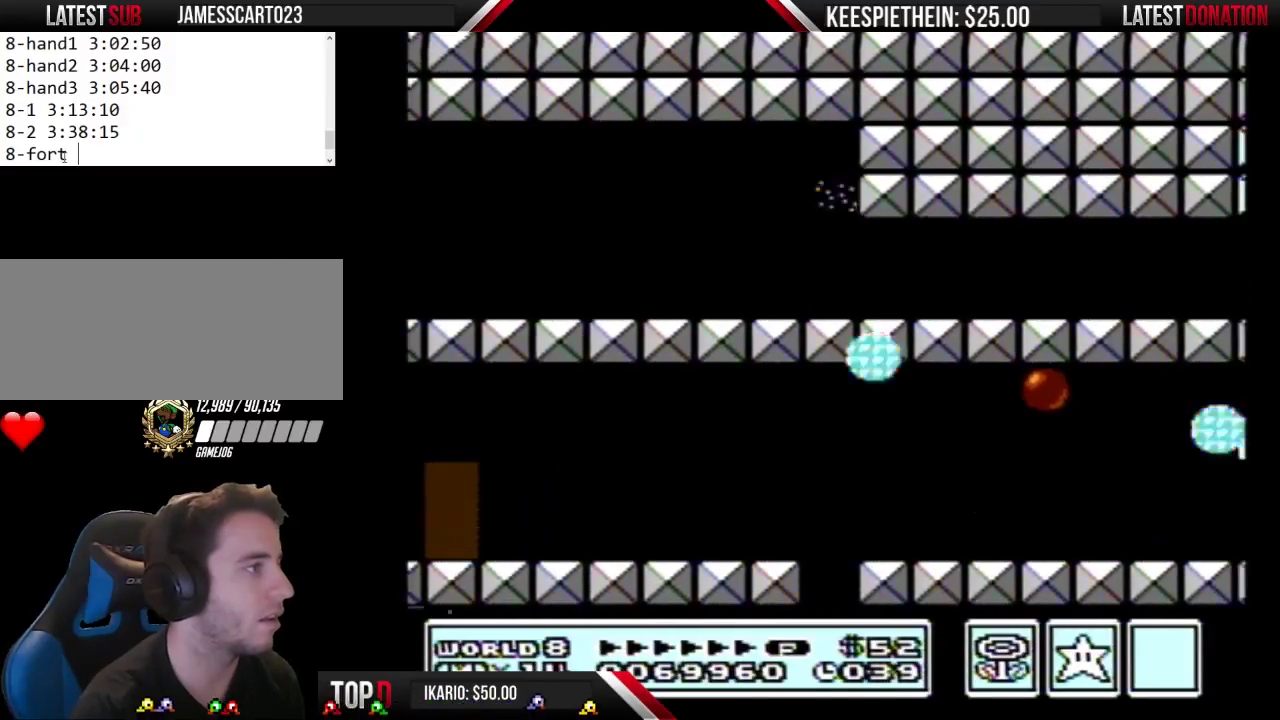
Gameplay with a controller (Nintendo layout); each line is a JSON object with the inputs held at the frame after it. "events" lists button and stick changes between this image and that frame as [ms after this image, input, new state], when the widget could be followed in between. Not read: L3 R3.
{"buttons": ["B", "DPAD_DOWN"], "events": []}
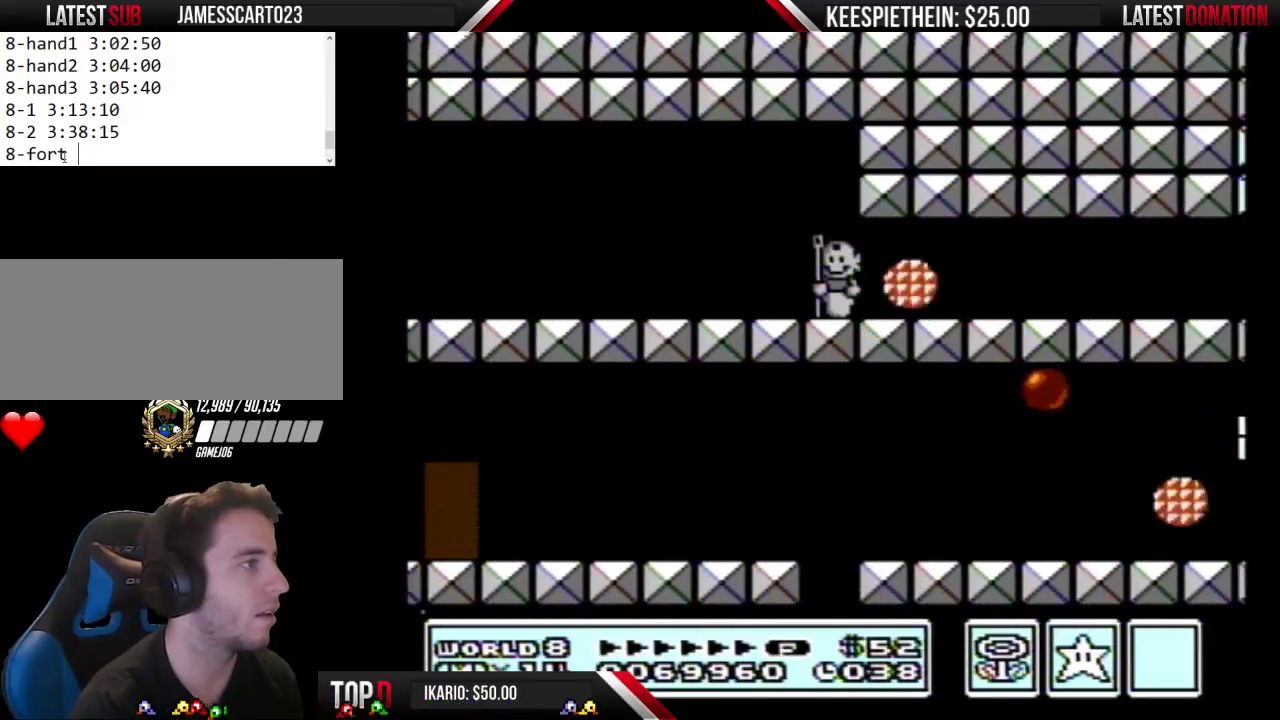
{"buttons": ["B", "DPAD_RIGHT"], "events": [[233, "B", "up"], [233, "DPAD_DOWN", "up"], [333, "B", "down"], [333, "DPAD_RIGHT", "down"]]}
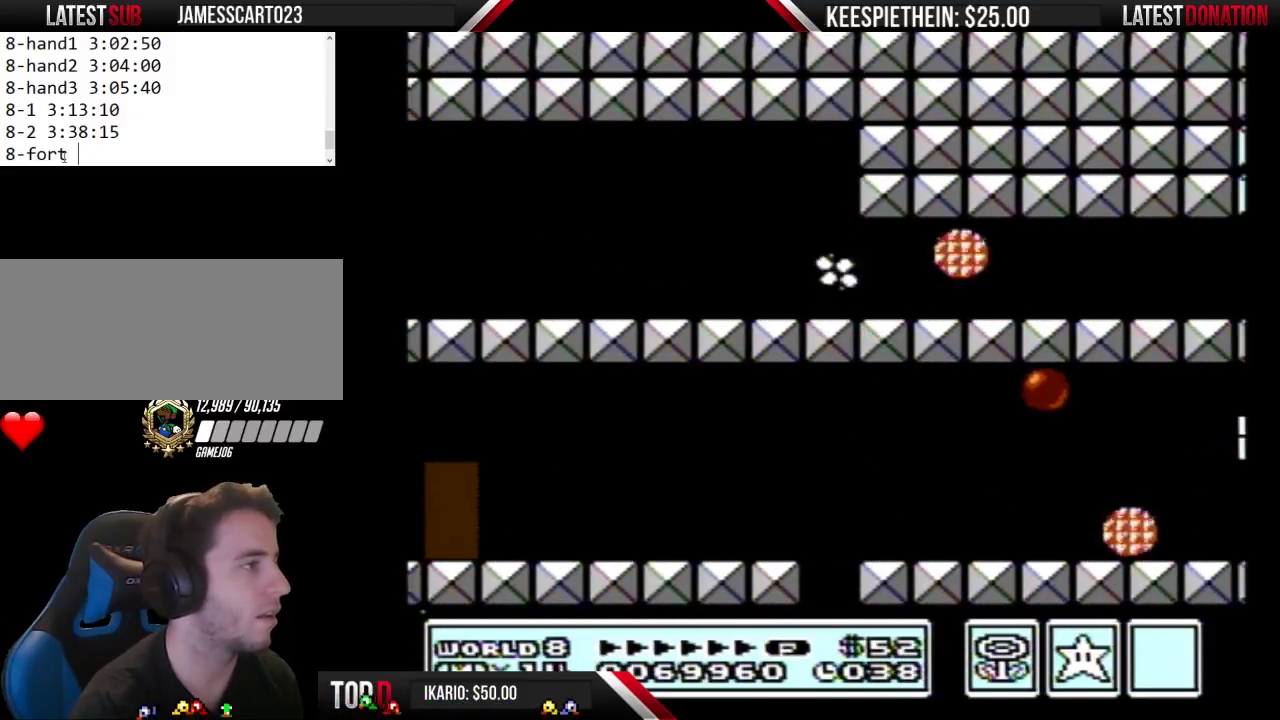
{"buttons": ["B"], "events": [[333, "DPAD_RIGHT", "up"]]}
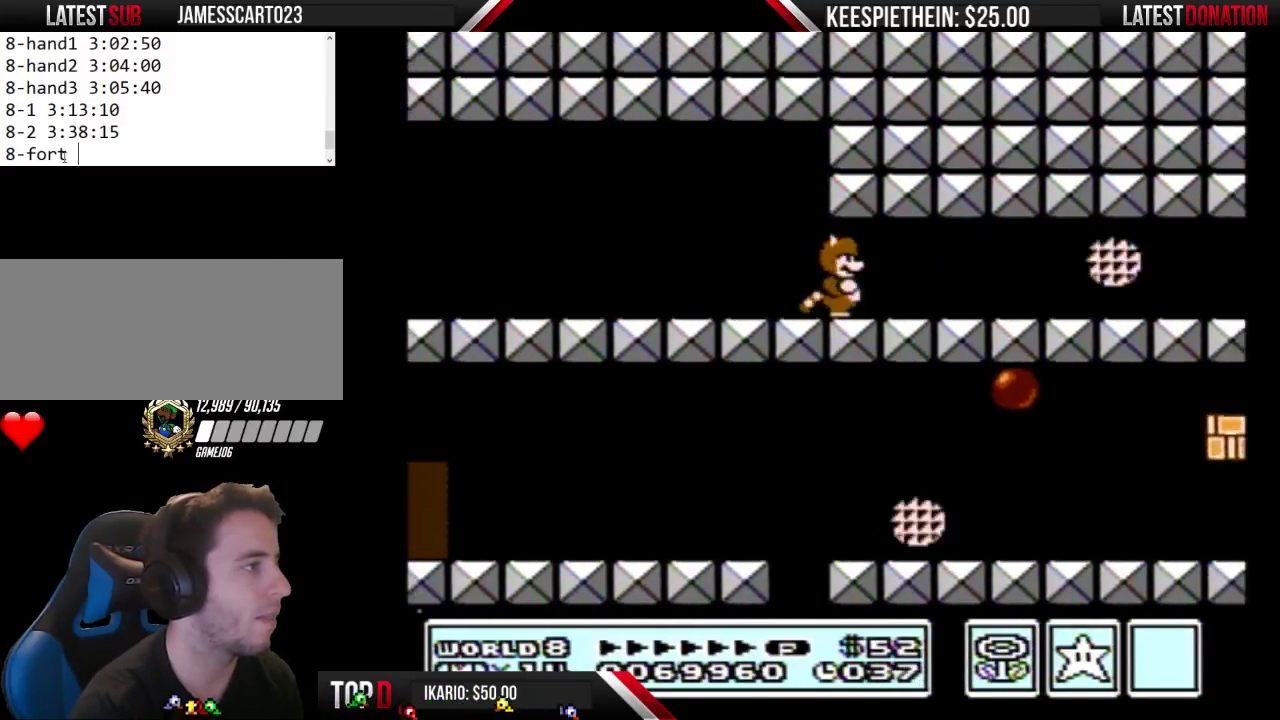
{"buttons": ["DPAD_DOWN"], "events": [[133, "DPAD_DOWN", "down"], [333, "A", "down"], [433, "A", "up"], [467, "B", "up"]]}
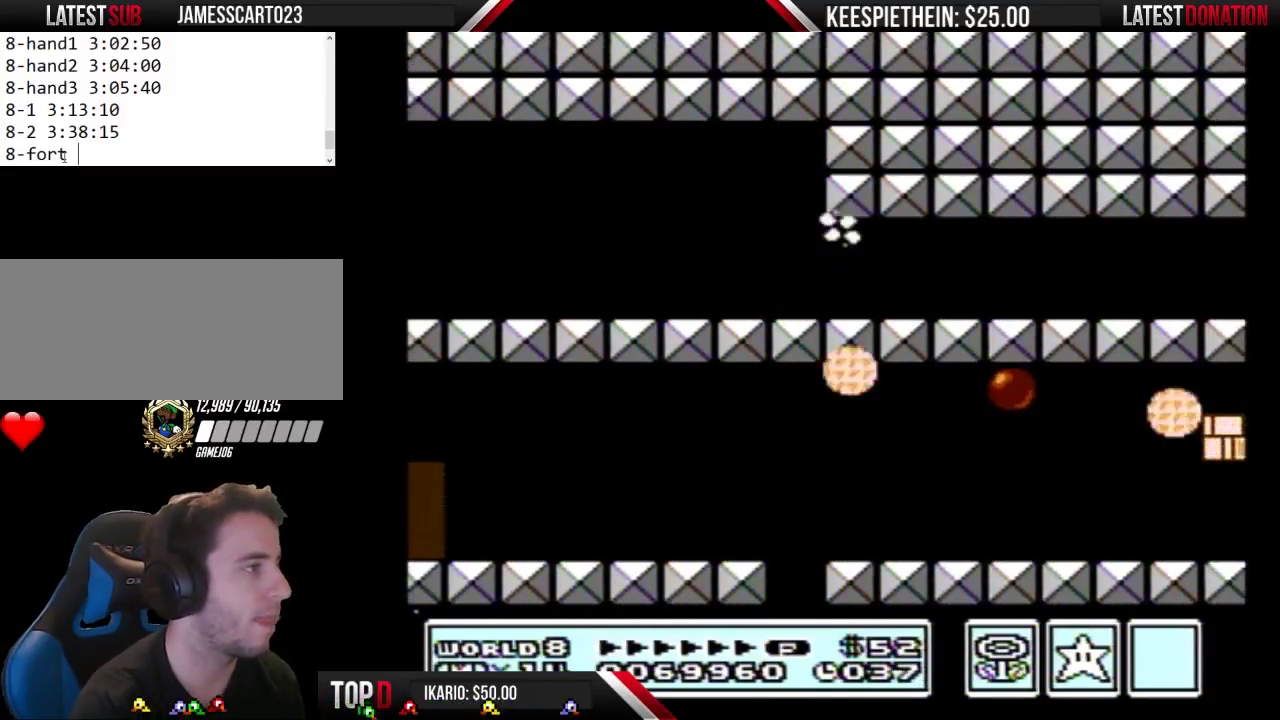
{"buttons": ["B", "DPAD_DOWN"], "events": [[33, "B", "down"], [100, "B", "up"], [167, "B", "down"]]}
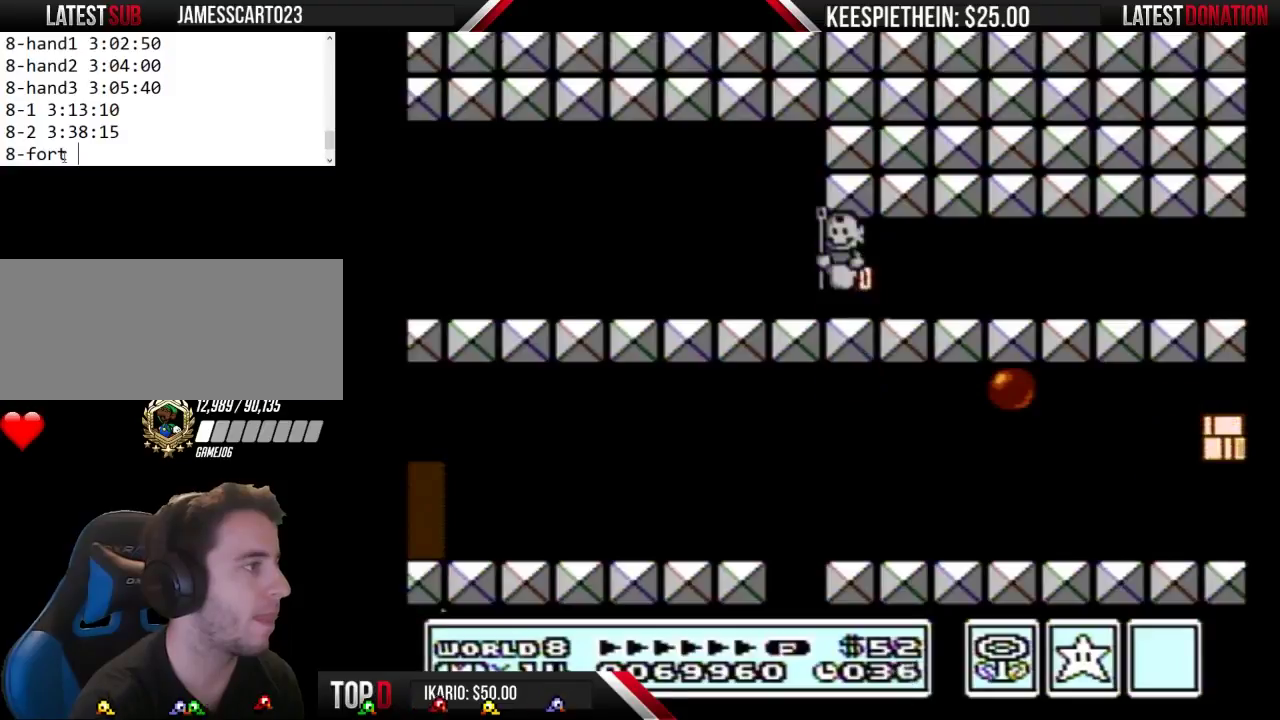
{"buttons": ["B", "DPAD_RIGHT"], "events": [[367, "B", "up"], [367, "DPAD_DOWN", "up"], [367, "DPAD_RIGHT", "down"], [433, "B", "down"]]}
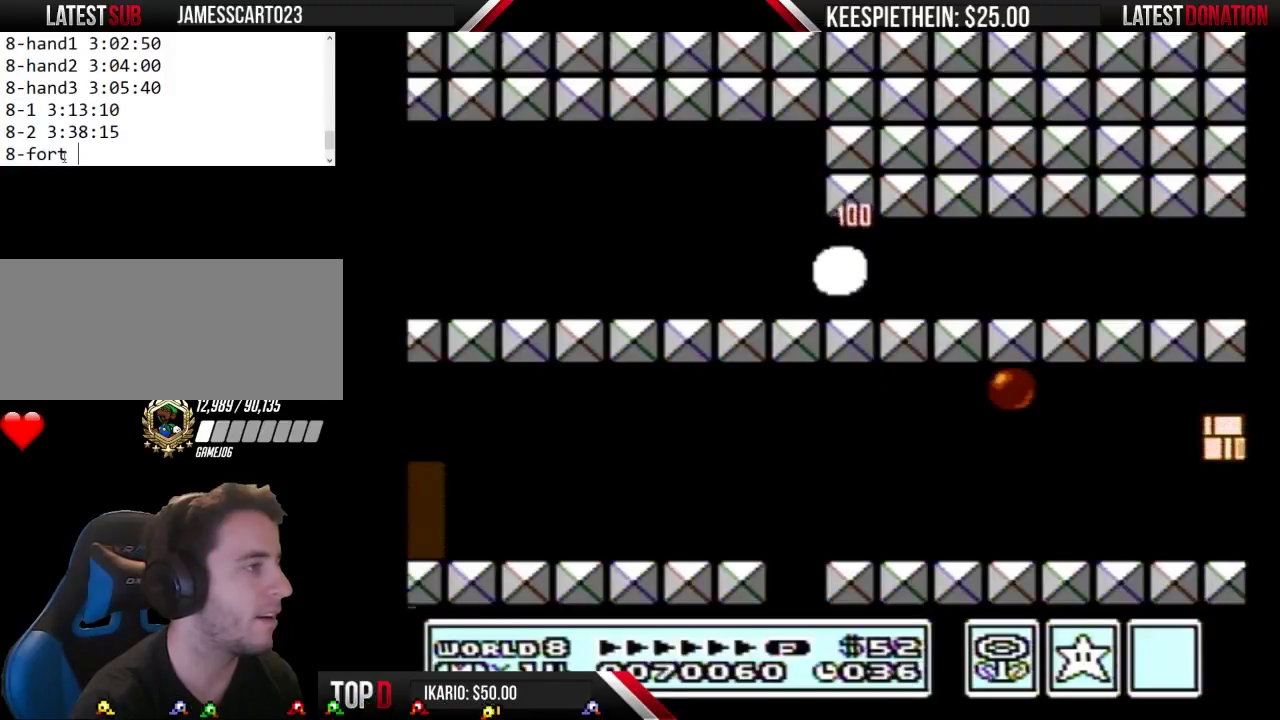
{"buttons": ["B", "DPAD_RIGHT"], "events": []}
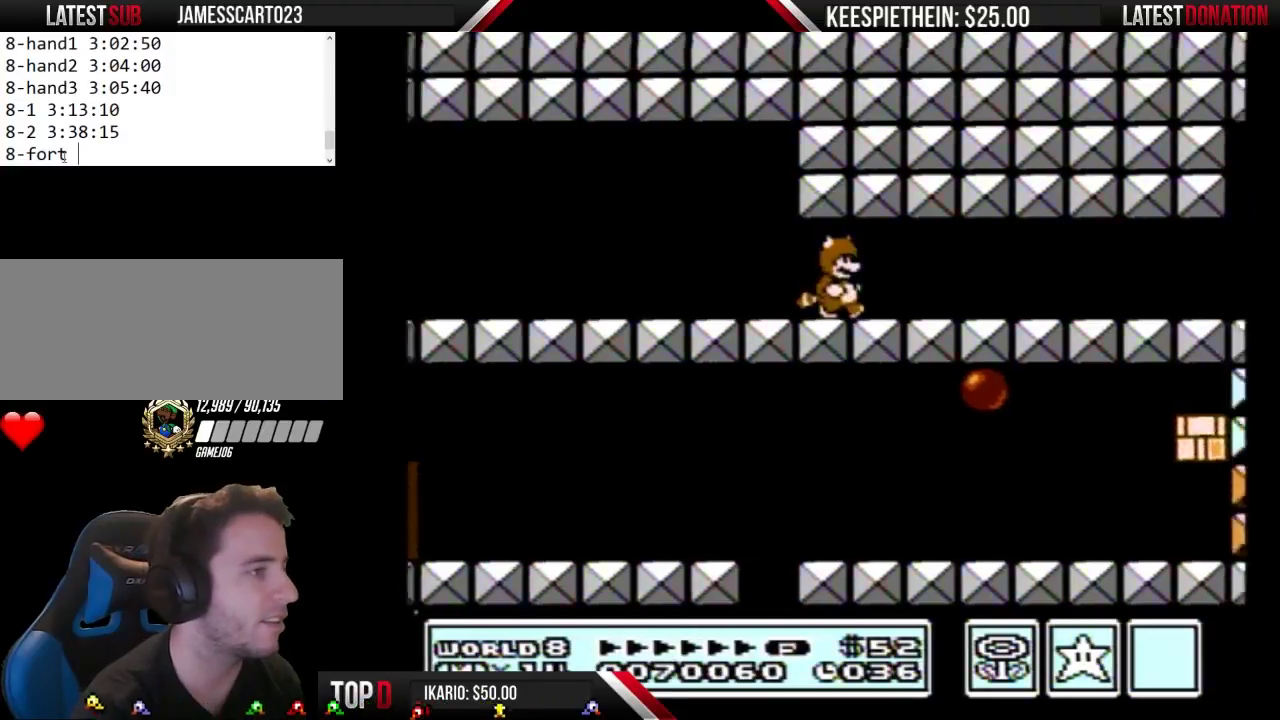
{"buttons": ["B"], "events": [[500, "DPAD_RIGHT", "up"]]}
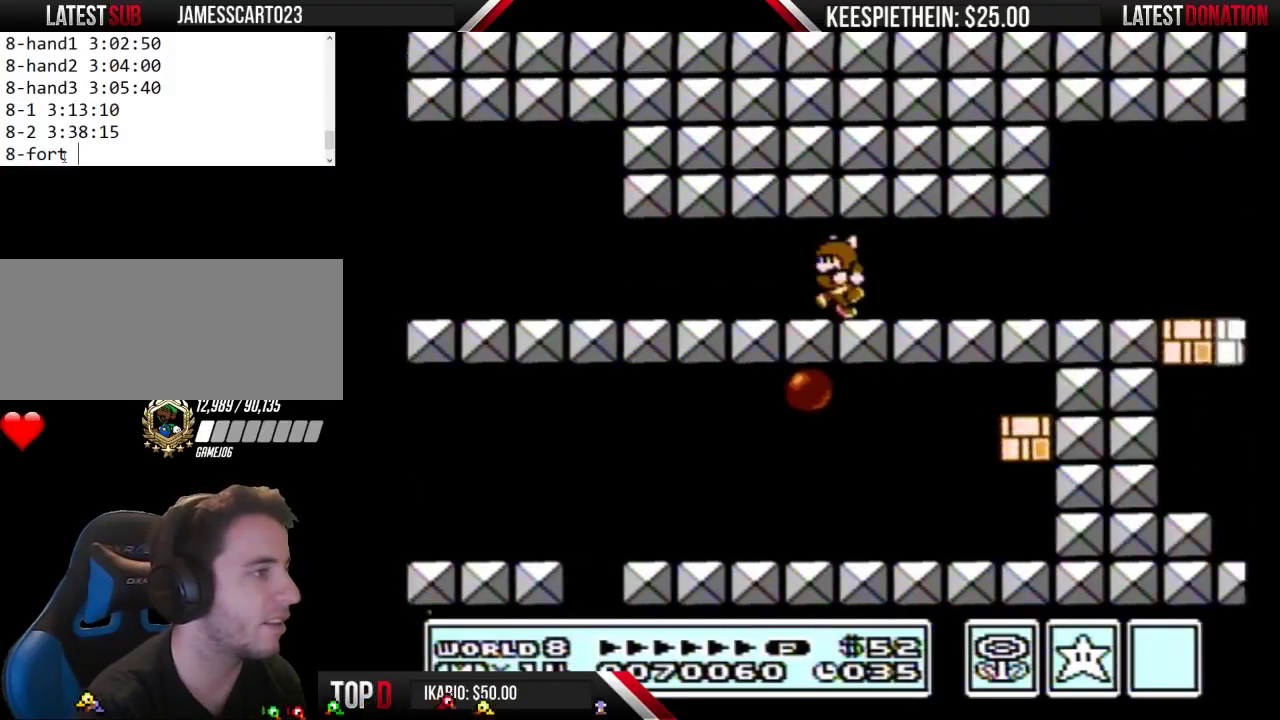
{"buttons": ["B", "DPAD_LEFT"], "events": [[33, "DPAD_LEFT", "down"]]}
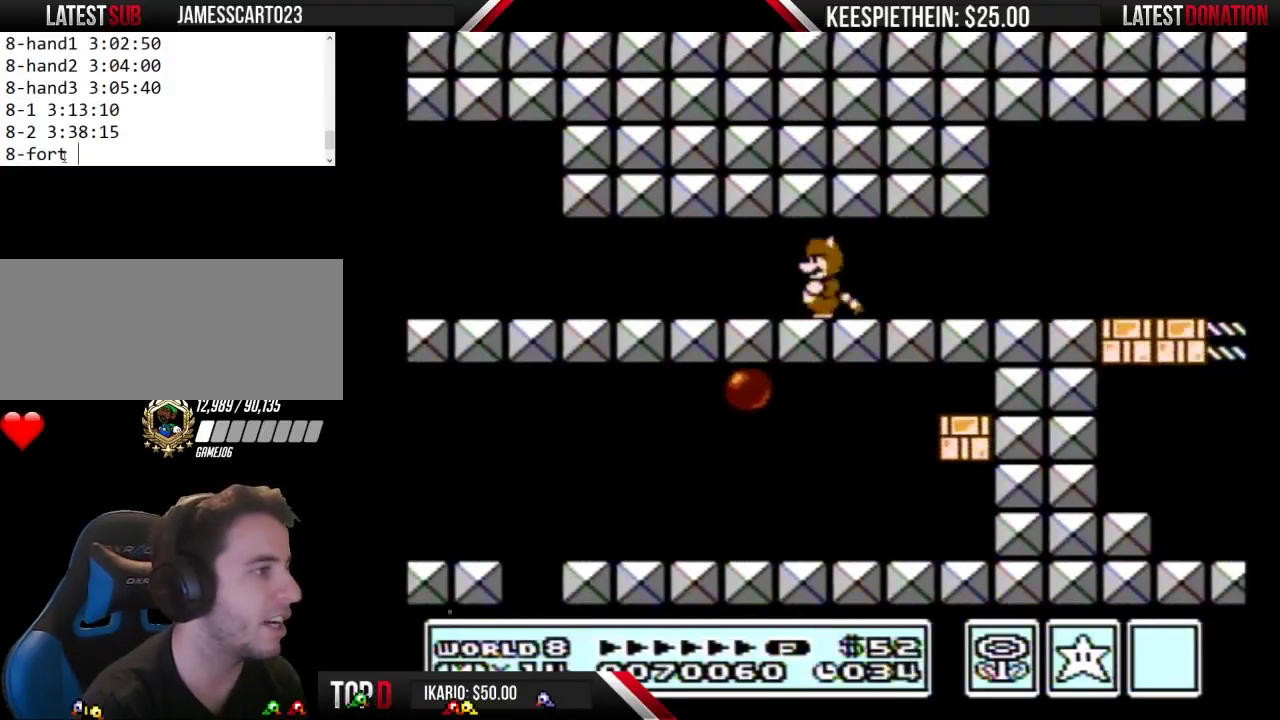
{"buttons": ["B", "DPAD_LEFT"], "events": []}
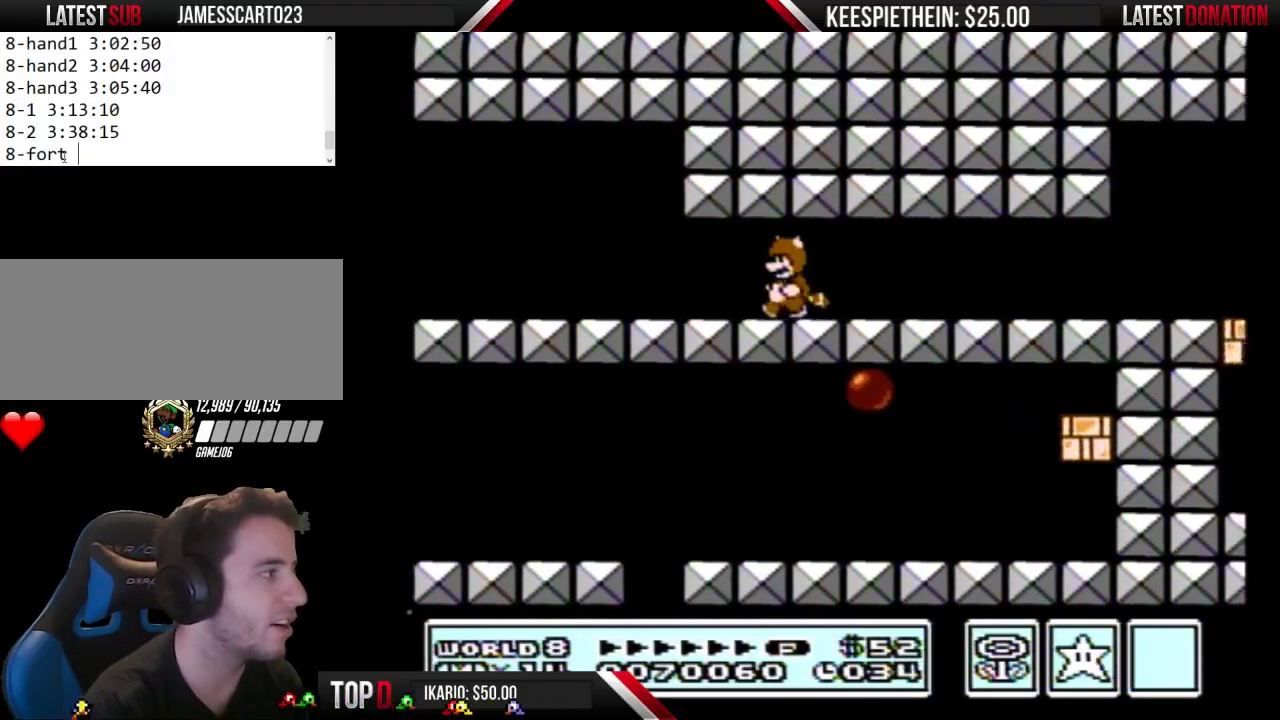
{"buttons": ["B", "DPAD_LEFT"], "events": []}
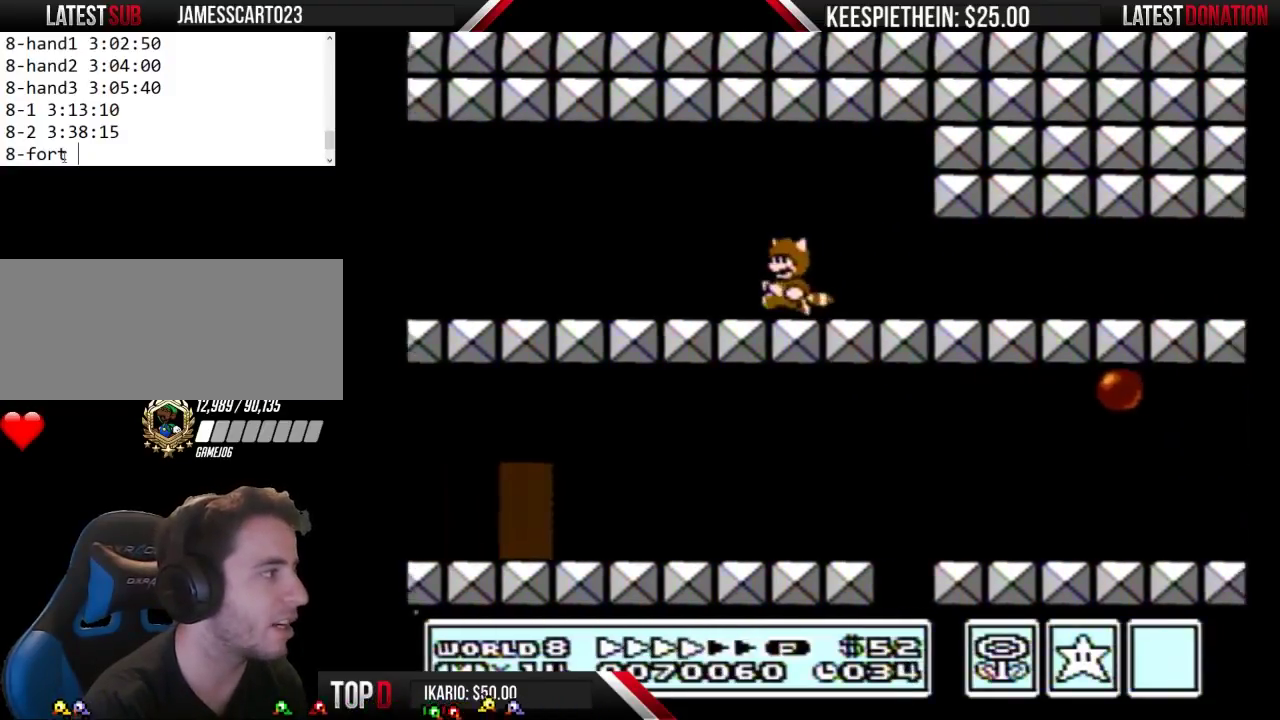
{"buttons": ["B", "DPAD_LEFT"], "events": []}
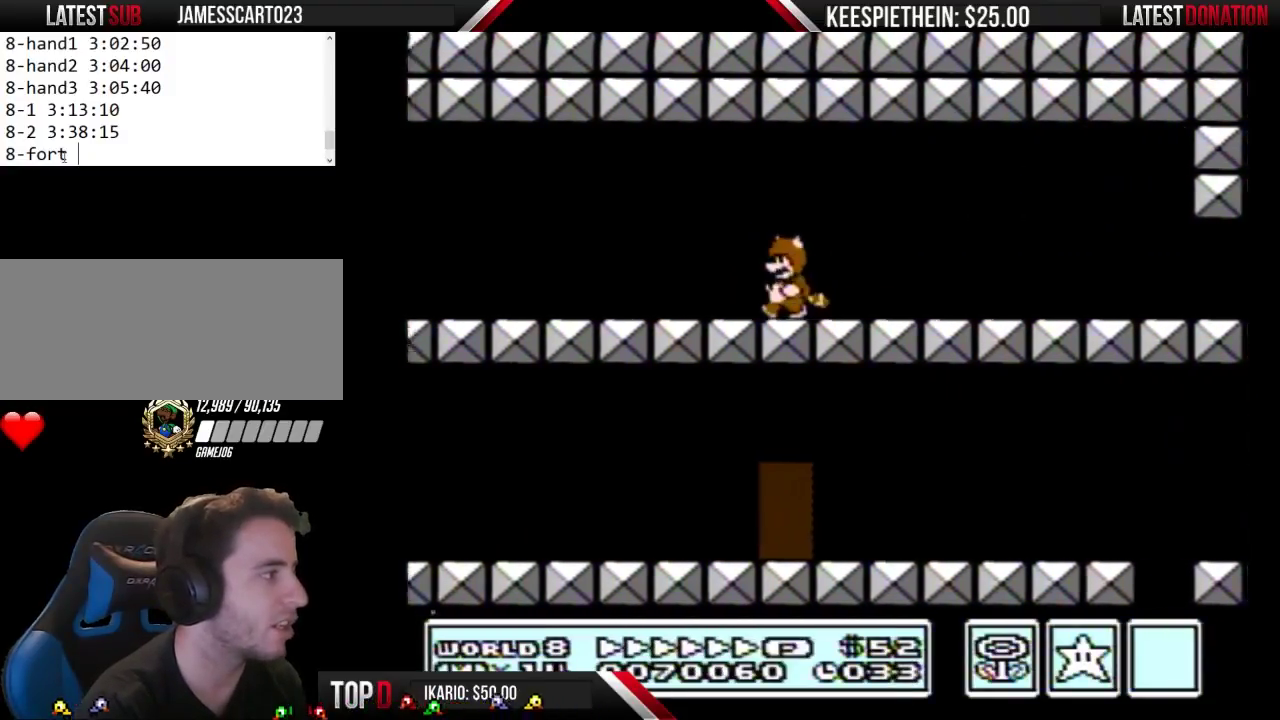
{"buttons": ["B", "DPAD_RIGHT"], "events": [[67, "DPAD_LEFT", "up"], [100, "DPAD_RIGHT", "down"], [267, "A", "down"], [367, "A", "up"], [400, "B", "up"], [467, "B", "down"]]}
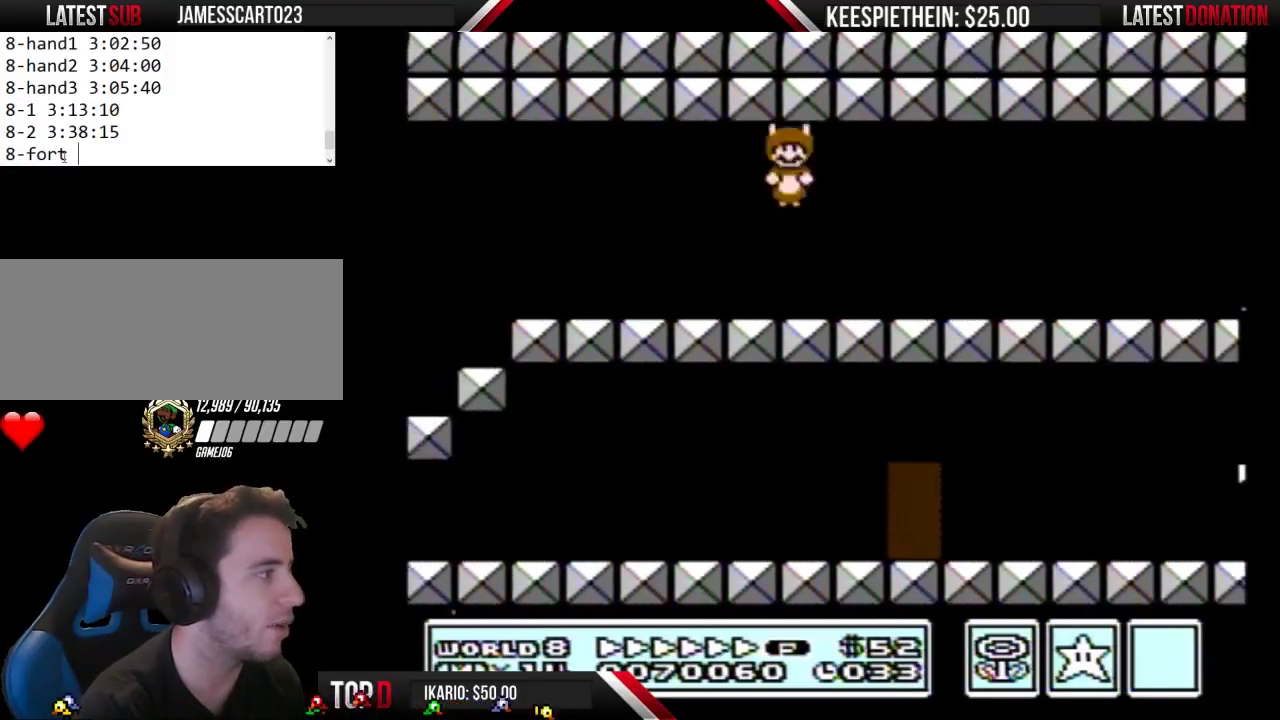
{"buttons": ["B", "DPAD_RIGHT"], "events": []}
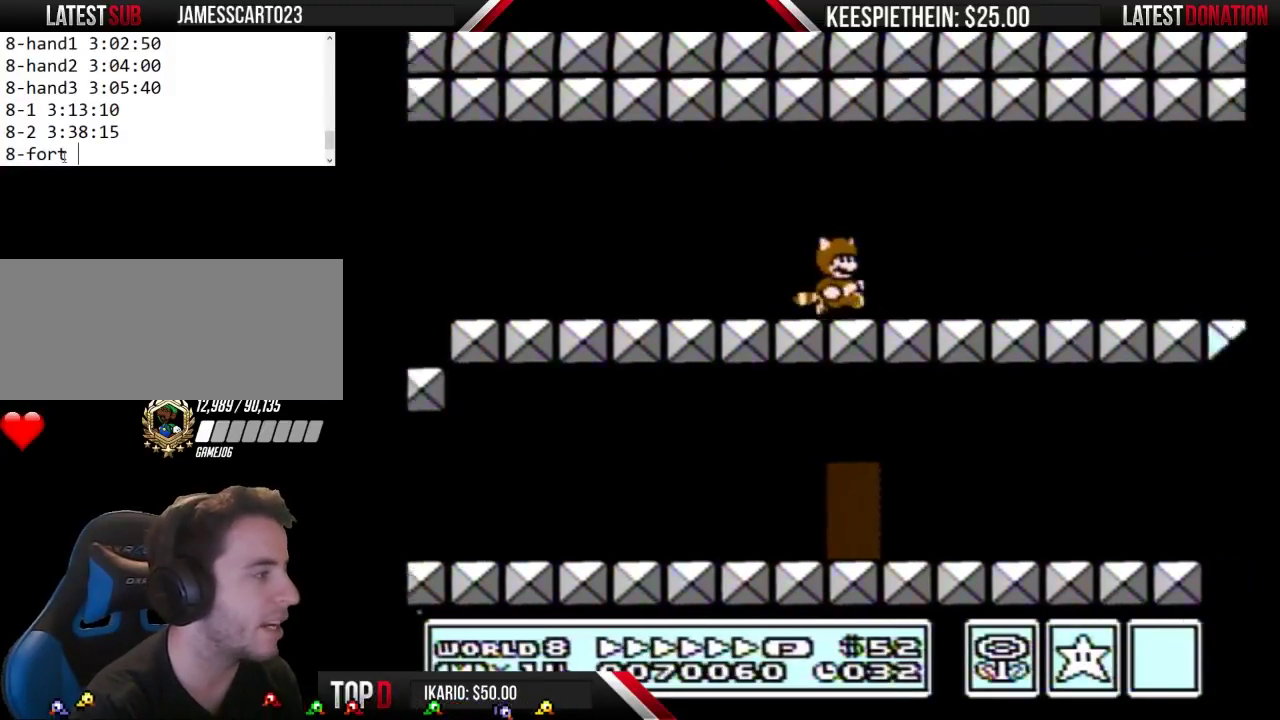
{"buttons": ["B", "DPAD_RIGHT"], "events": []}
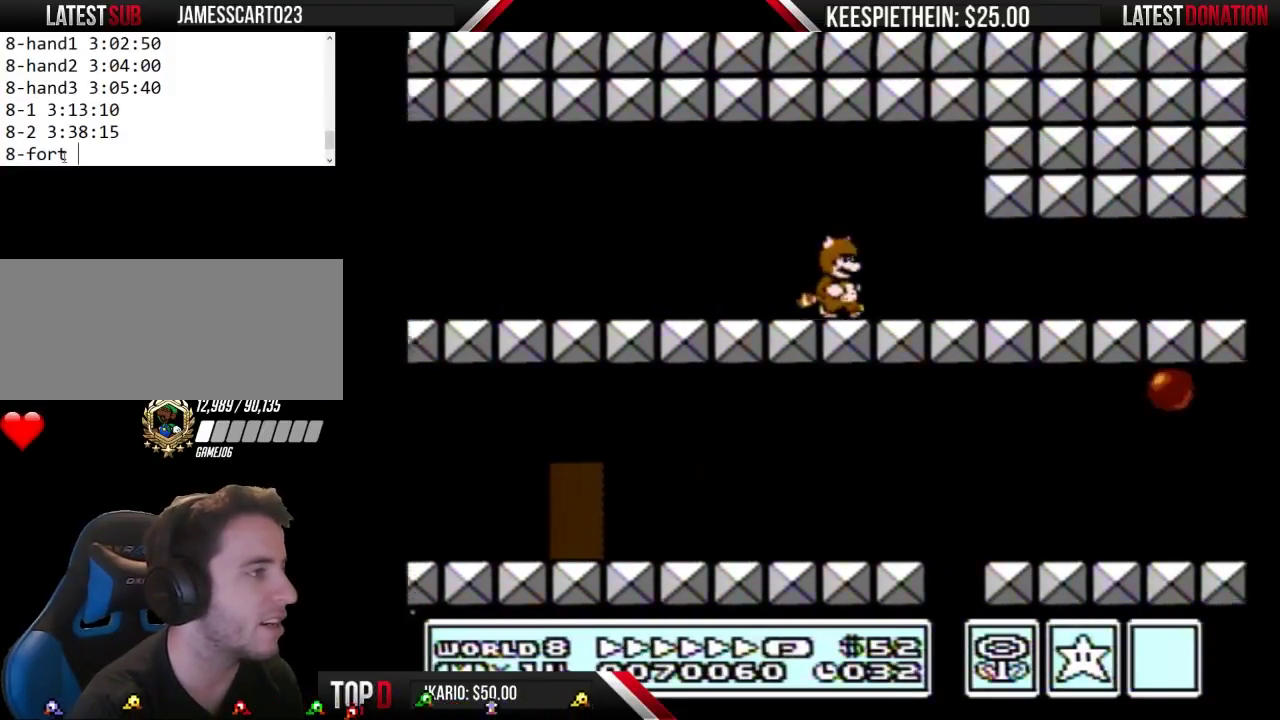
{"buttons": ["B", "DPAD_RIGHT"], "events": []}
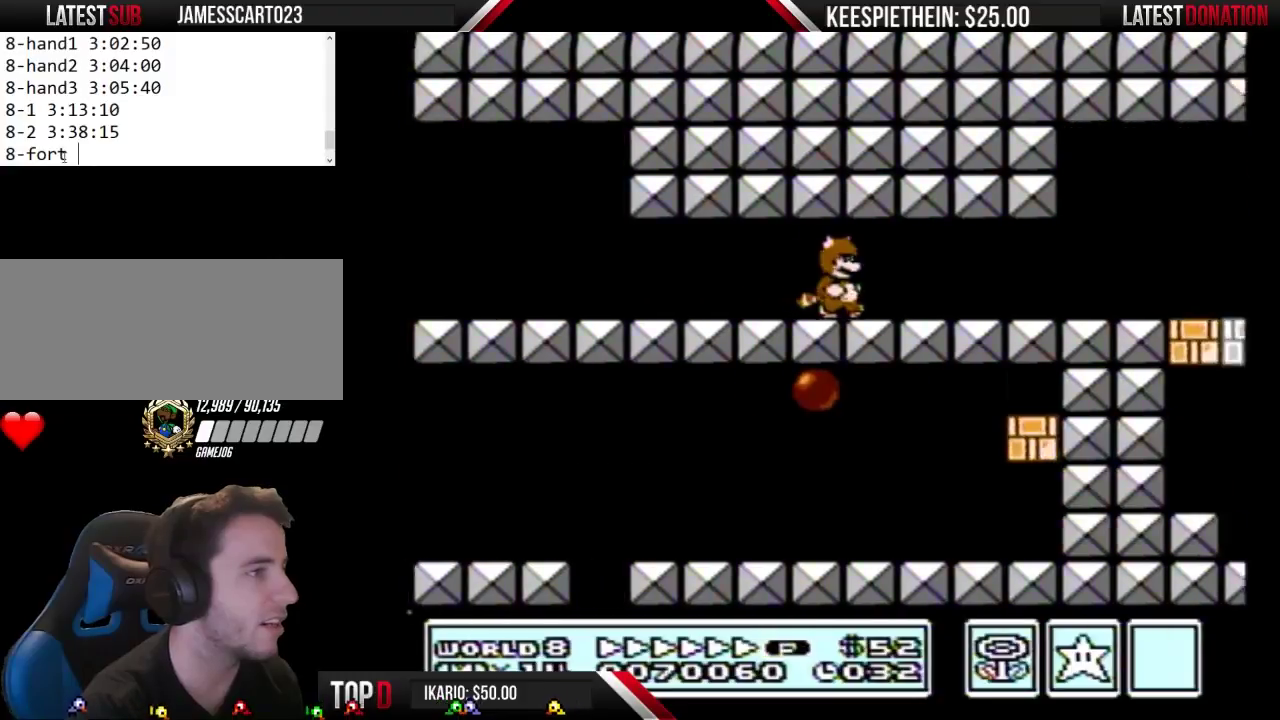
{"buttons": ["B", "DPAD_RIGHT"], "events": []}
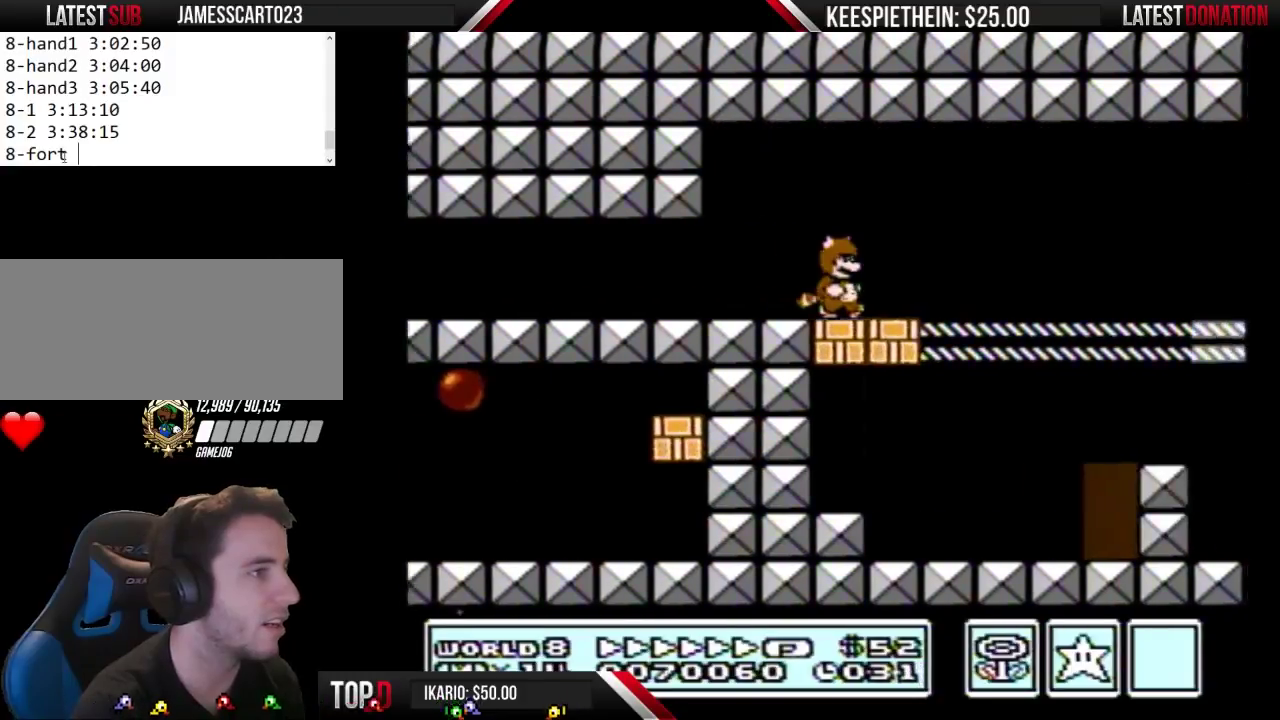
{"buttons": ["B", "DPAD_RIGHT"], "events": []}
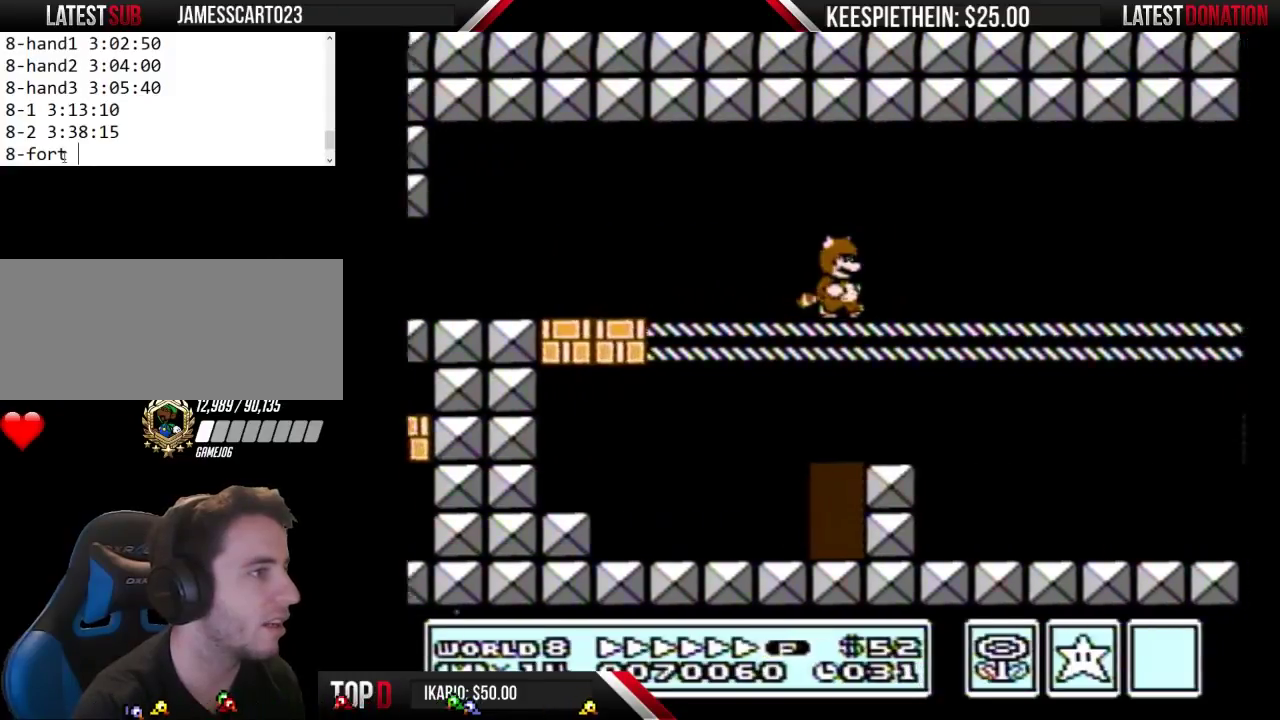
{"buttons": ["DPAD_RIGHT"], "events": [[300, "A", "down"], [433, "A", "up"], [433, "B", "up"]]}
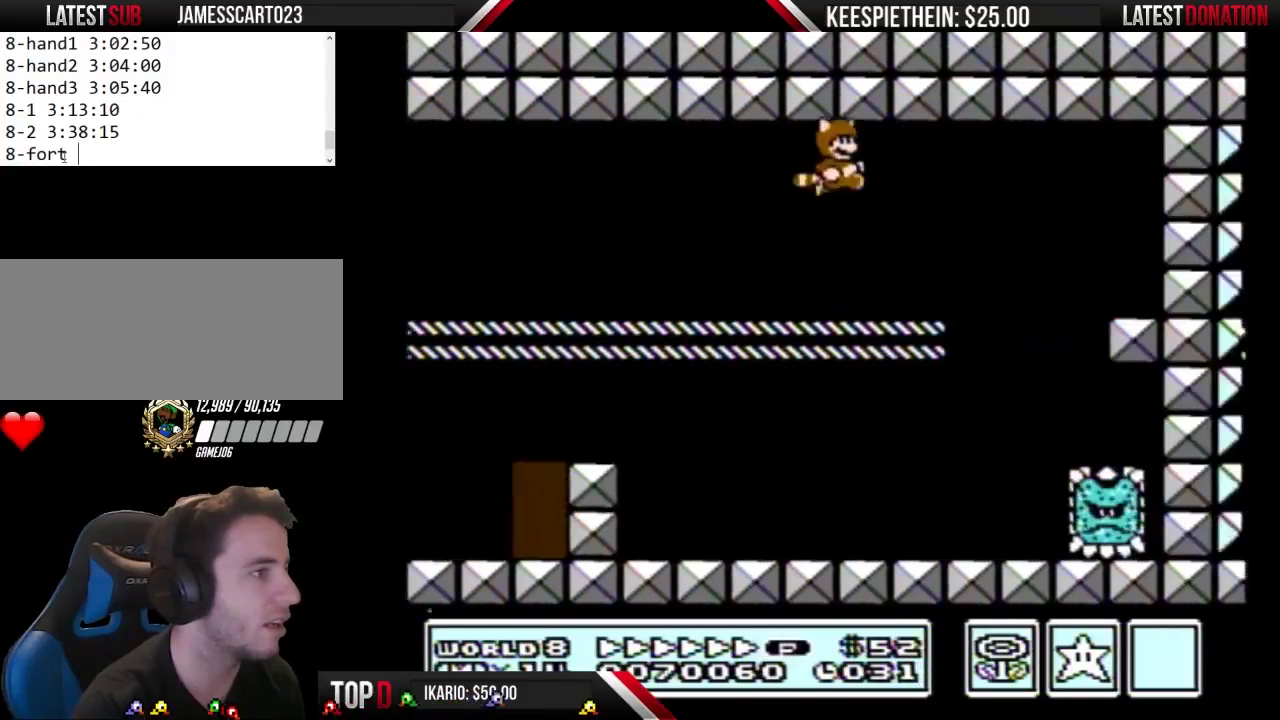
{"buttons": ["B", "DPAD_LEFT"], "events": [[67, "B", "down"], [133, "DPAD_RIGHT", "up"], [300, "DPAD_LEFT", "down"]]}
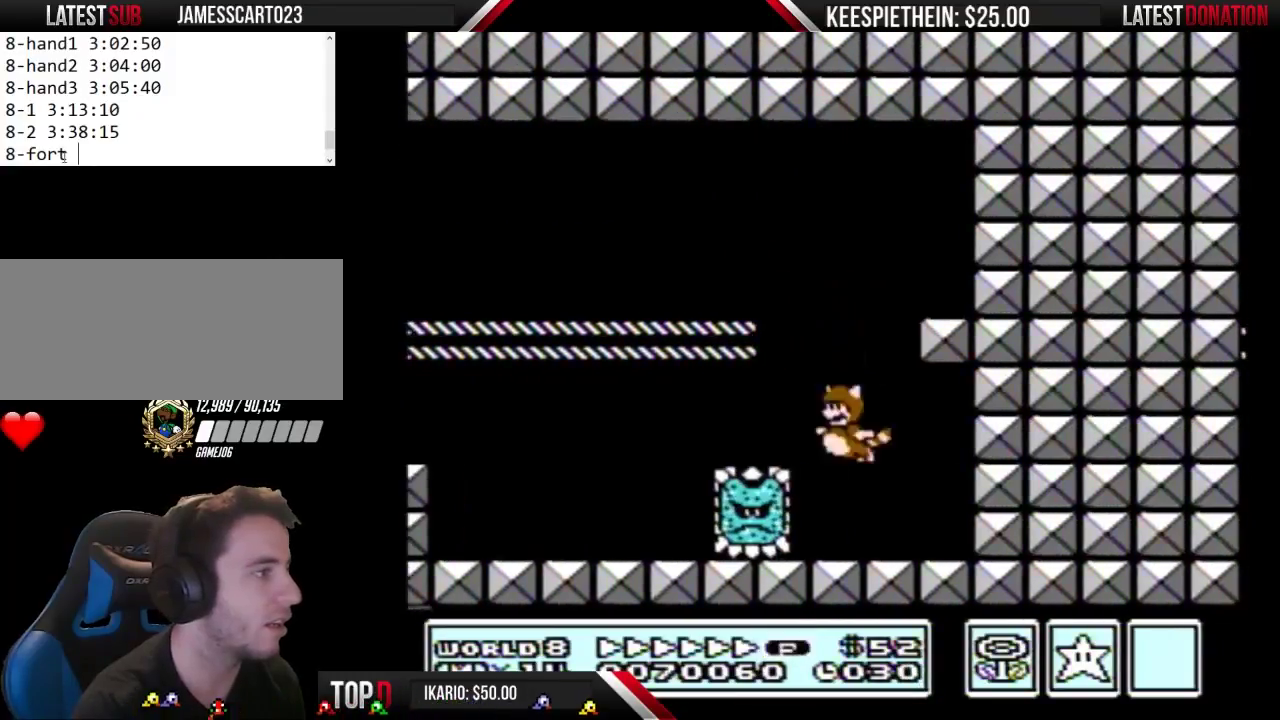
{"buttons": ["B", "DPAD_LEFT"], "events": []}
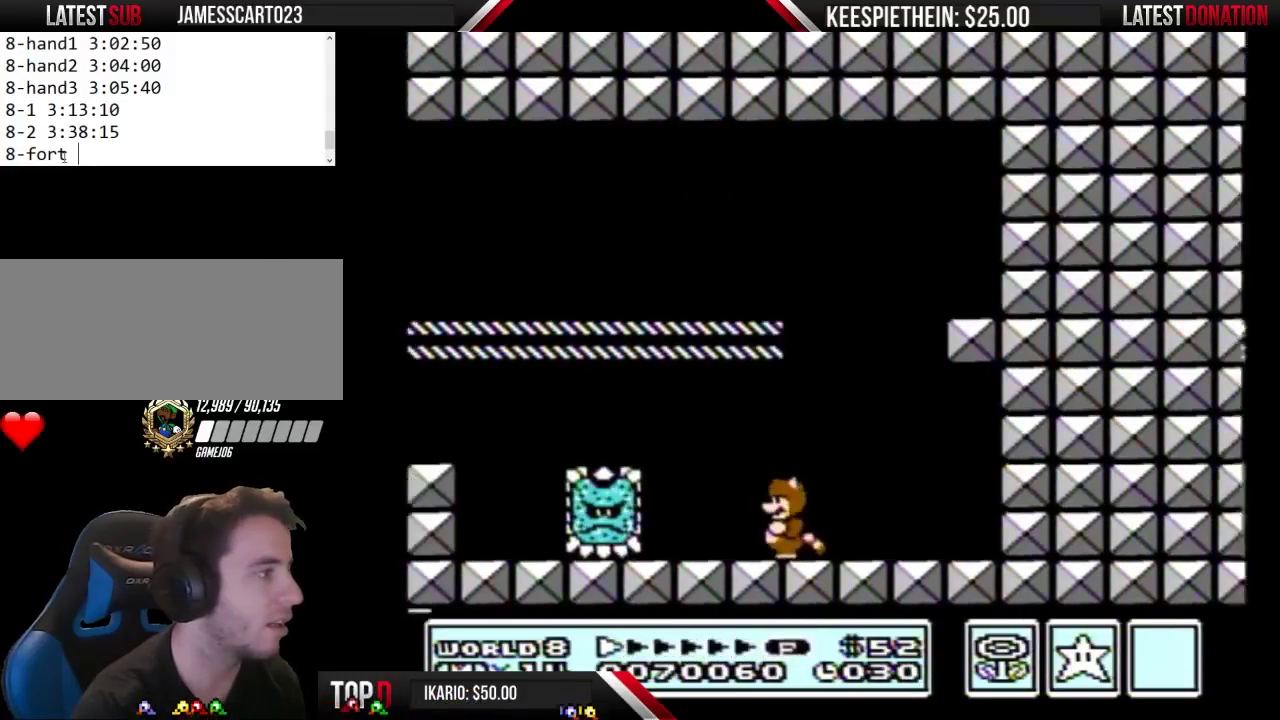
{"buttons": ["B", "DPAD_LEFT"], "events": [[233, "A", "down"], [233, "DPAD_DOWN", "down"], [233, "DPAD_LEFT", "up"], [300, "DPAD_LEFT", "down"], [333, "DPAD_DOWN", "up"], [467, "A", "up"]]}
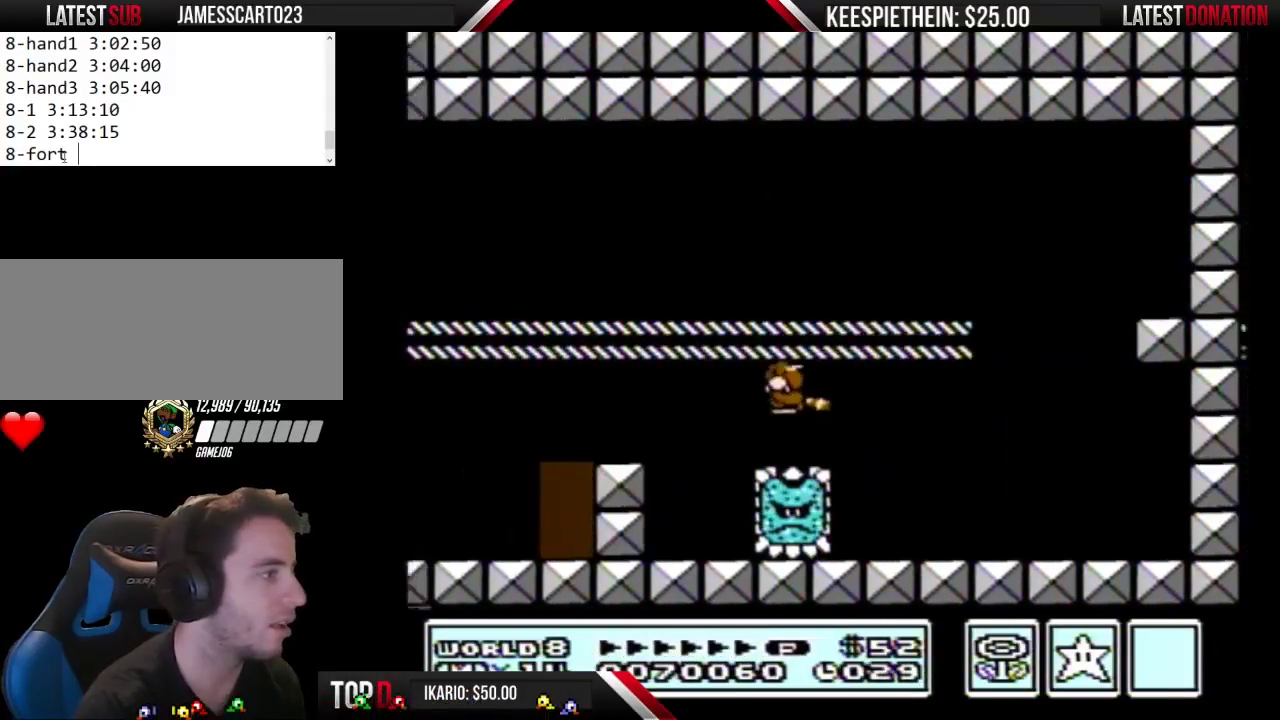
{"buttons": [], "events": [[167, "B", "up"], [167, "DPAD_LEFT", "up"], [200, "DPAD_RIGHT", "down"], [267, "DPAD_RIGHT", "up"], [300, "SELECT", "down"], [433, "SELECT", "up"]]}
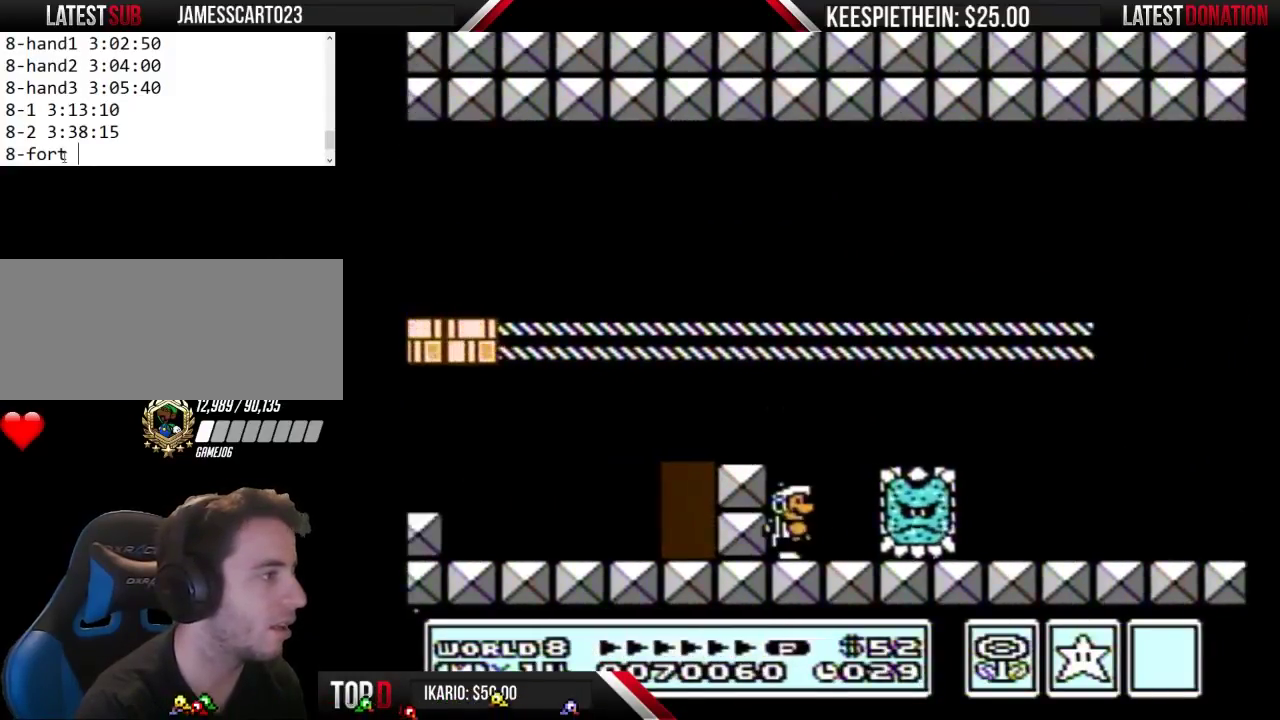
{"buttons": [], "events": [[233, "DPAD_RIGHT", "down"], [400, "B", "down"], [433, "DPAD_RIGHT", "up"], [467, "B", "up"]]}
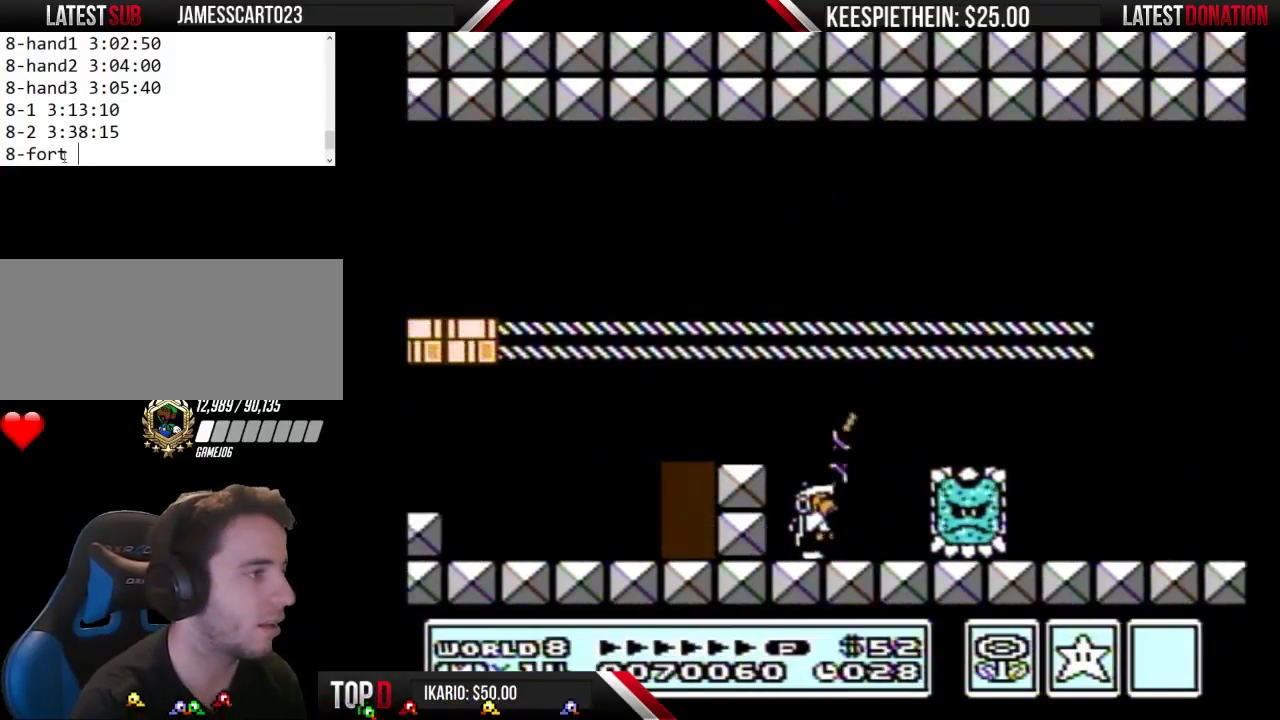
{"buttons": ["B"], "events": [[33, "B", "down"]]}
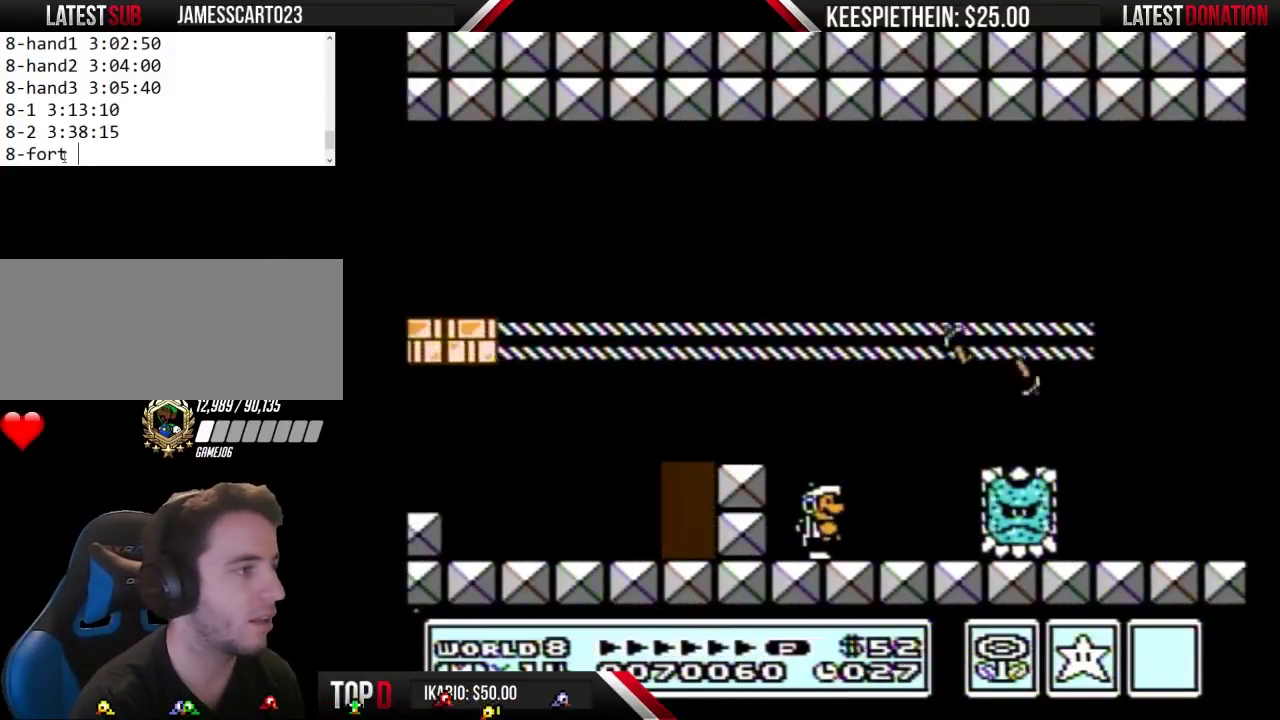
{"buttons": ["B"], "events": []}
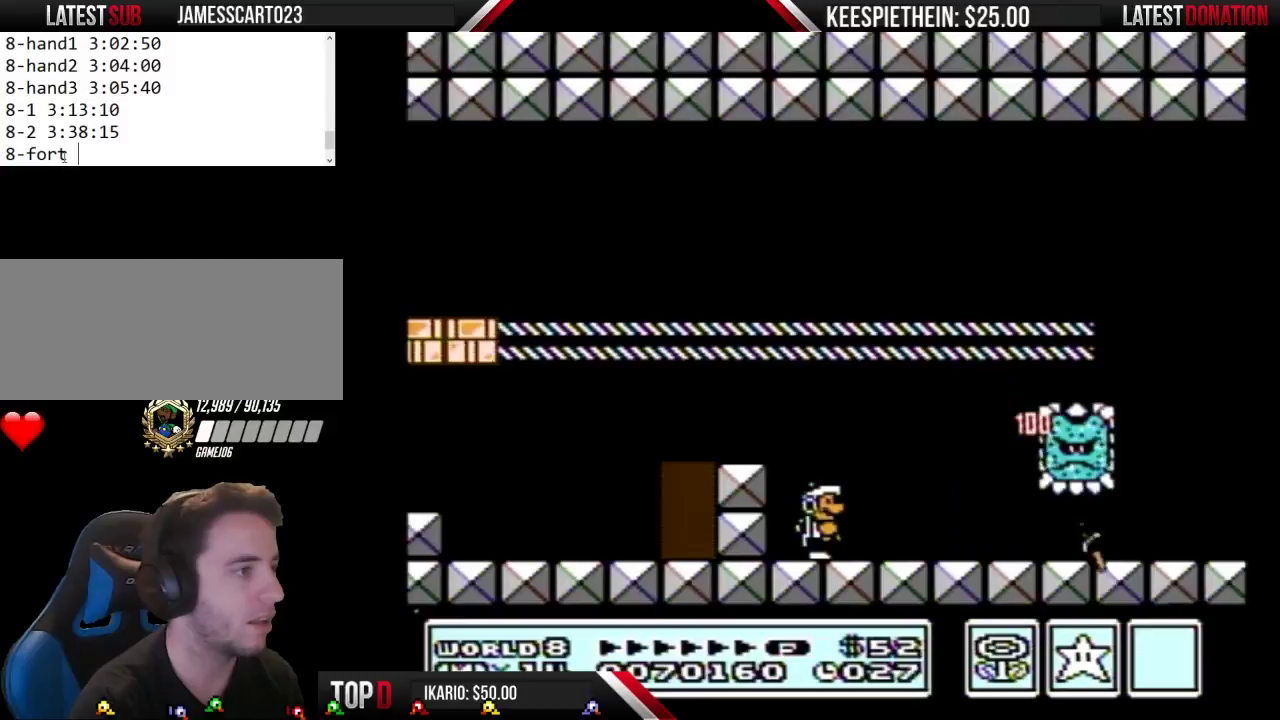
{"buttons": ["B", "DPAD_LEFT"], "events": [[167, "DPAD_LEFT", "down"], [300, "A", "down"], [400, "A", "up"]]}
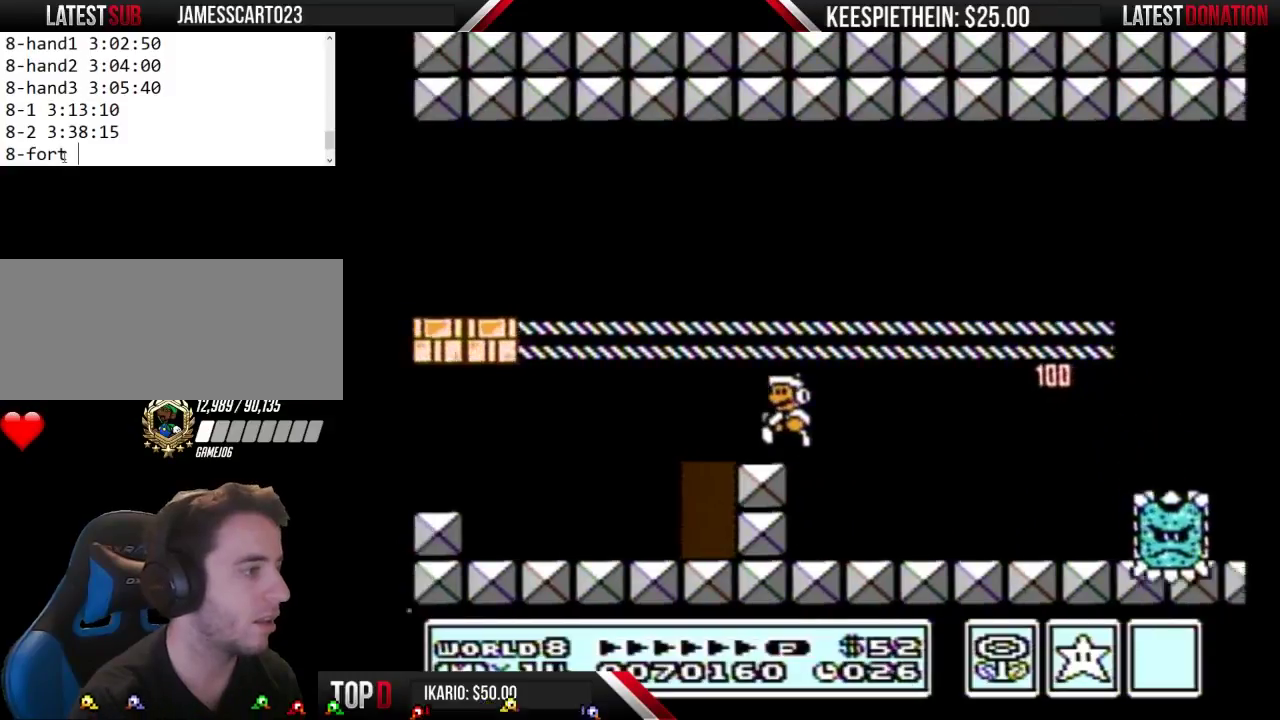
{"buttons": ["B"], "events": [[400, "DPAD_LEFT", "up"]]}
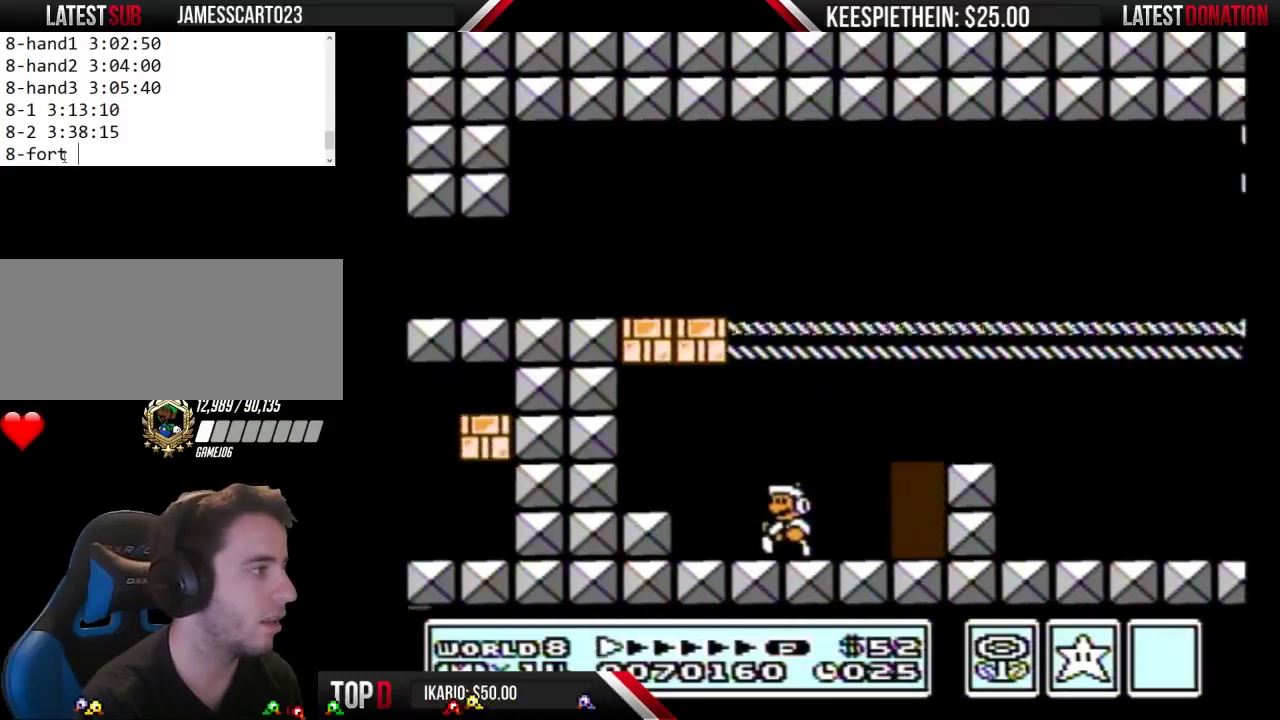
{"buttons": ["A", "B"], "events": [[67, "A", "down"], [300, "A", "up"], [500, "A", "down"]]}